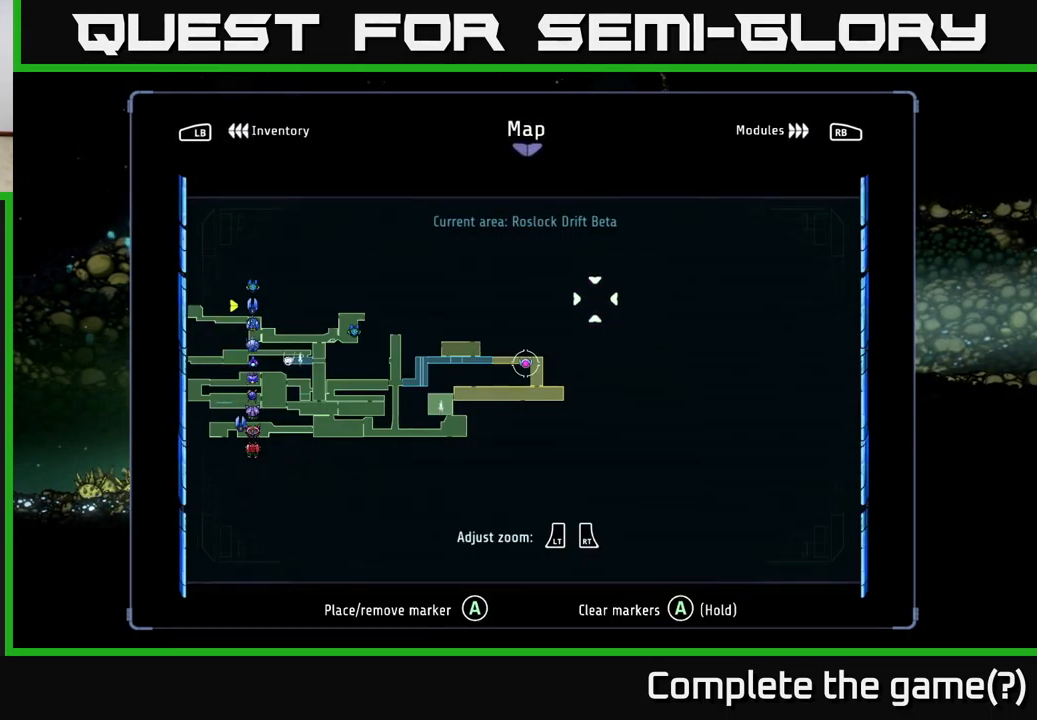
Gameplay with a controller (Xbox layout); each line is a JSON object with the inputs held at the frame after it. "events" lists button and stick changes between this image and that frame as [ms after this image, input, new state], when the widget could be followed in between.
{"buttons": [], "left_stick": "center", "right_stick": "center", "events": [[150, "L1", "down"], [250, "L1", "up"]]}
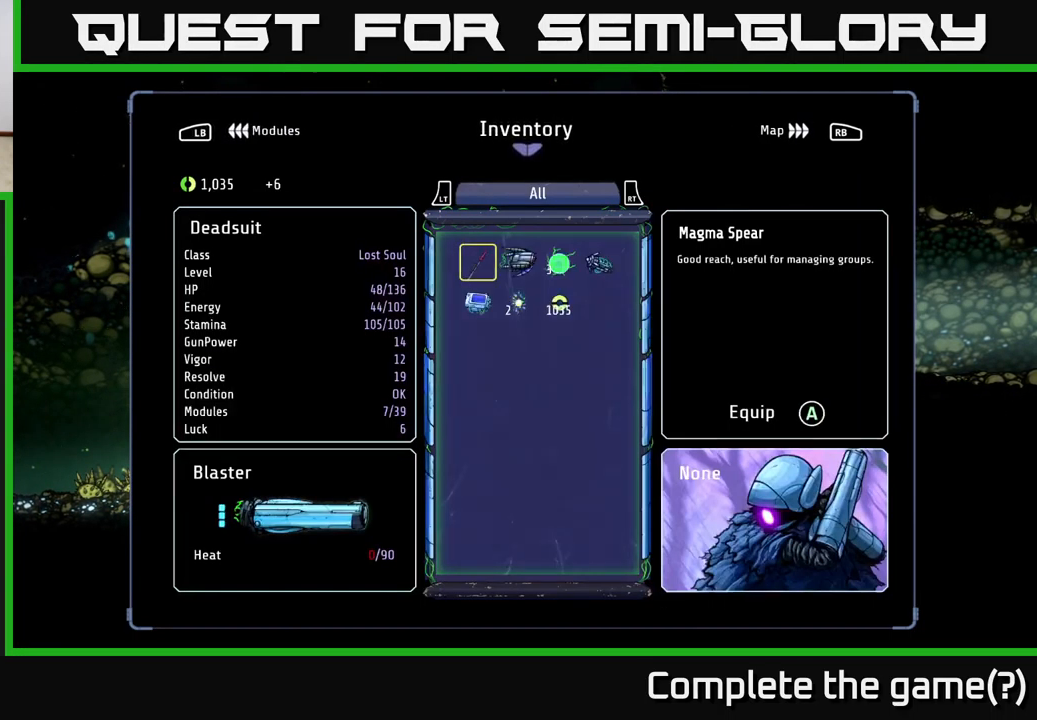
{"buttons": ["DPAD_UP"], "left_stick": "center", "right_stick": "center", "events": [[200, "DPAD_DOWN", "down"], [250, "DPAD_DOWN", "up"], [383, "DPAD_UP", "down"]]}
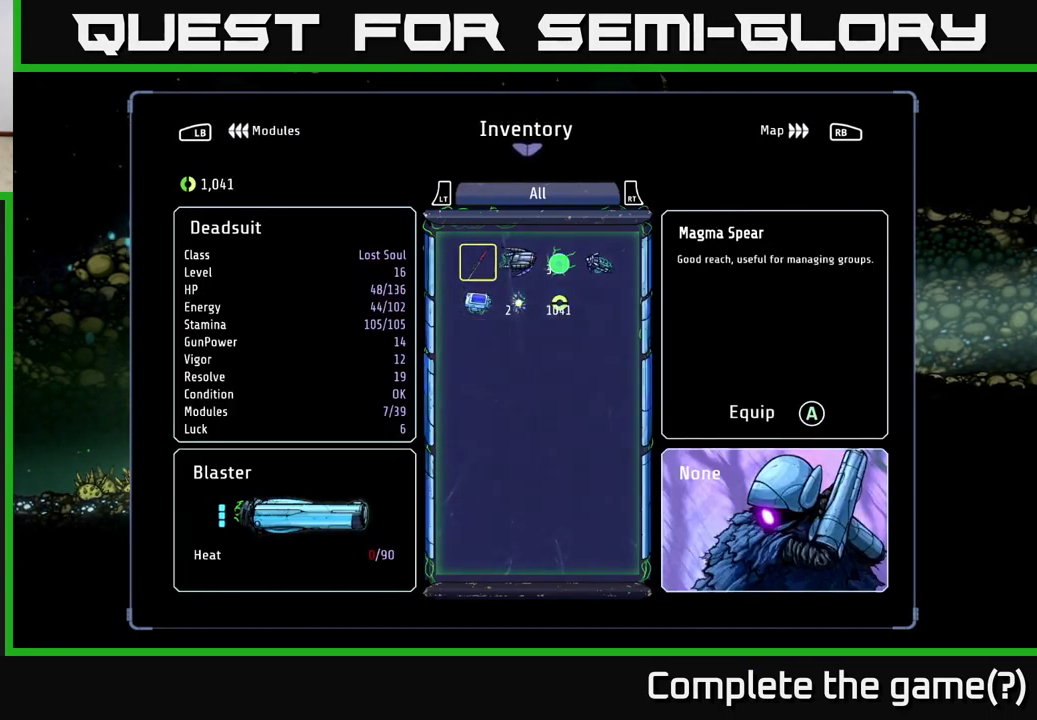
{"buttons": [], "left_stick": "center", "right_stick": "center", "events": [[17, "DPAD_UP", "up"]]}
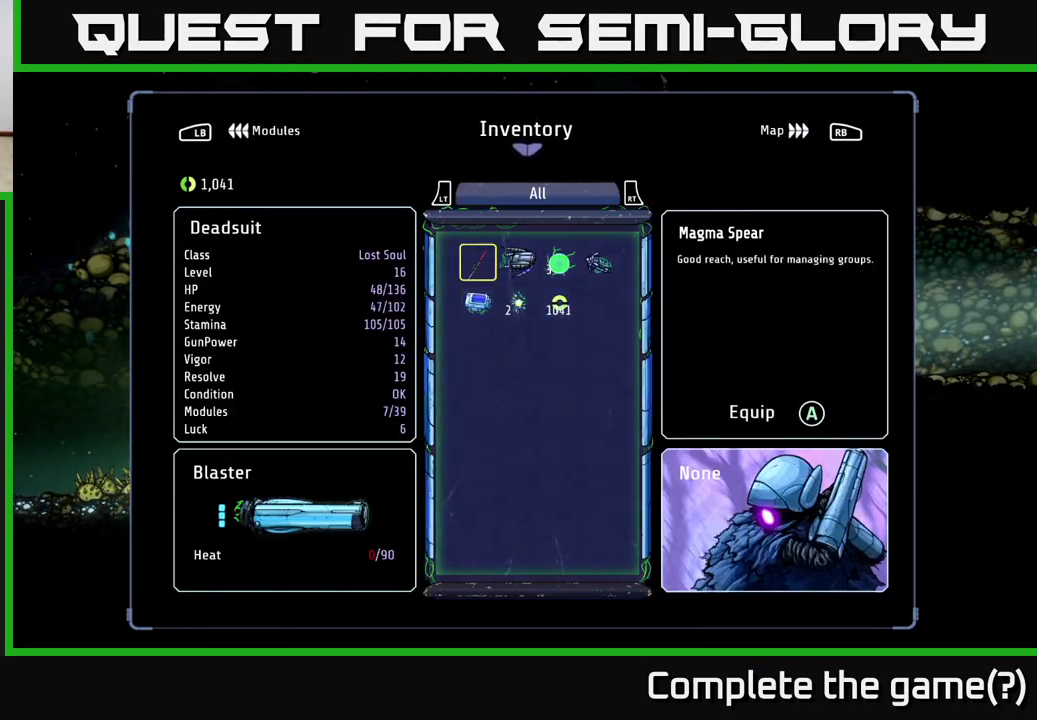
{"buttons": [], "left_stick": "center", "right_stick": "center", "events": []}
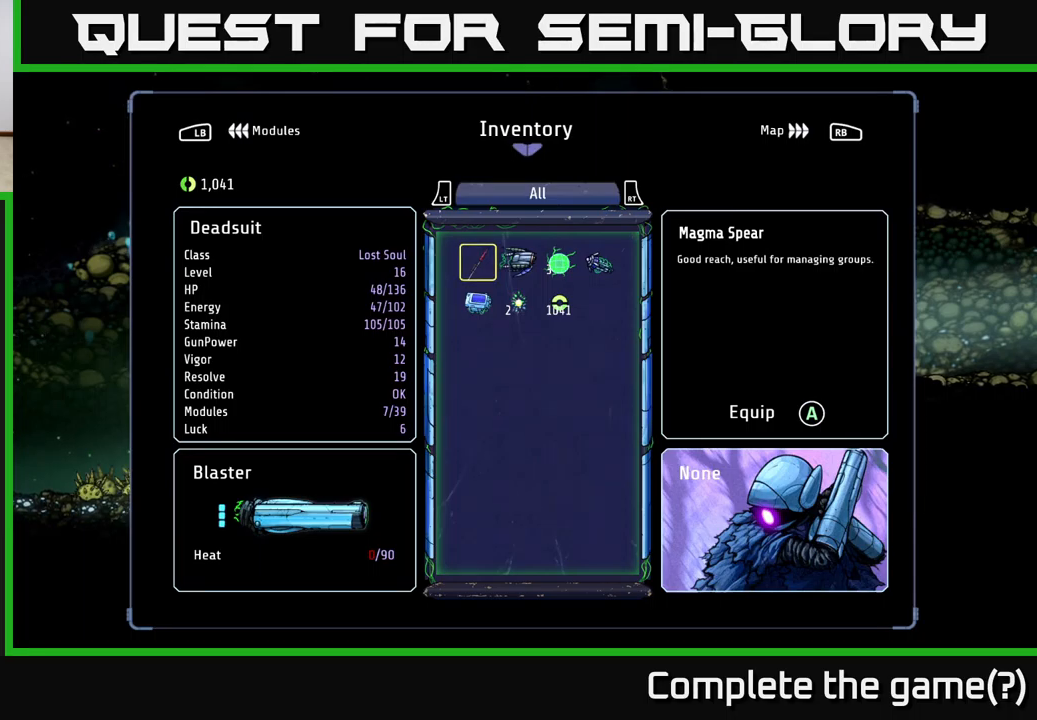
{"buttons": [], "left_stick": "center", "right_stick": "center", "events": []}
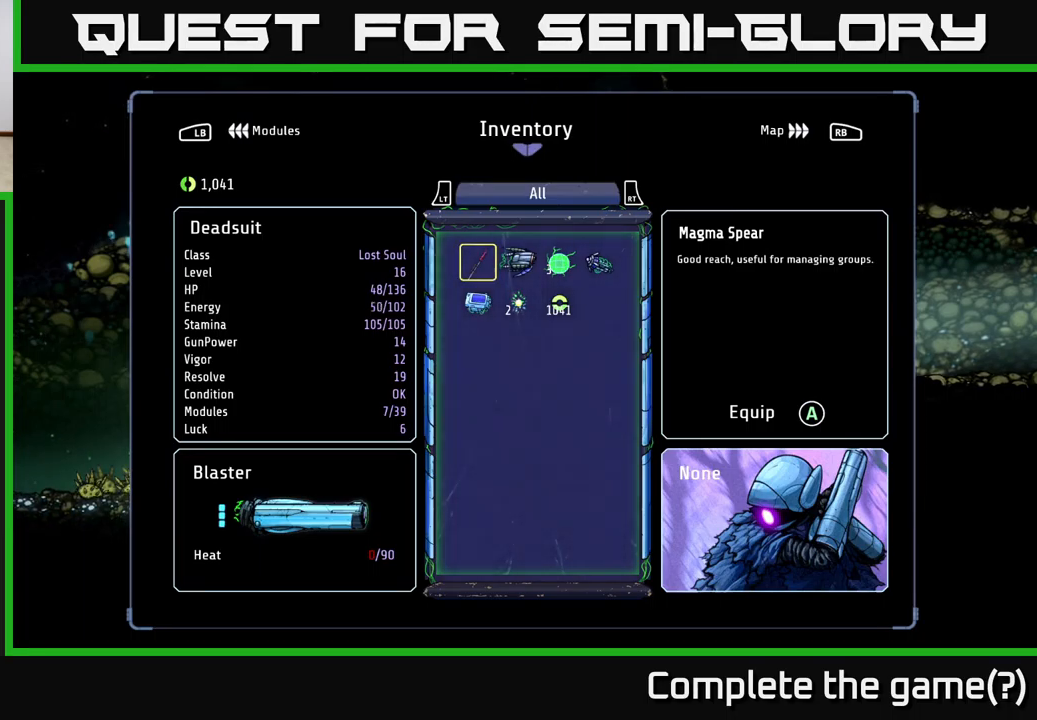
{"buttons": [], "left_stick": "center", "right_stick": "center", "events": []}
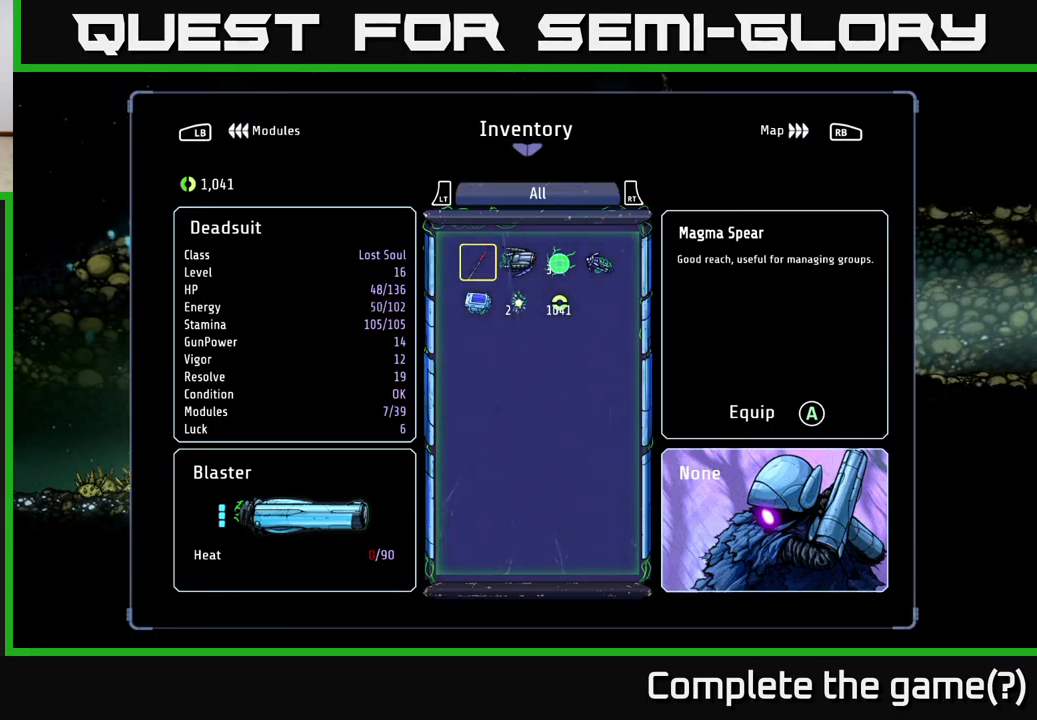
{"buttons": [], "left_stick": "center", "right_stick": "center", "events": []}
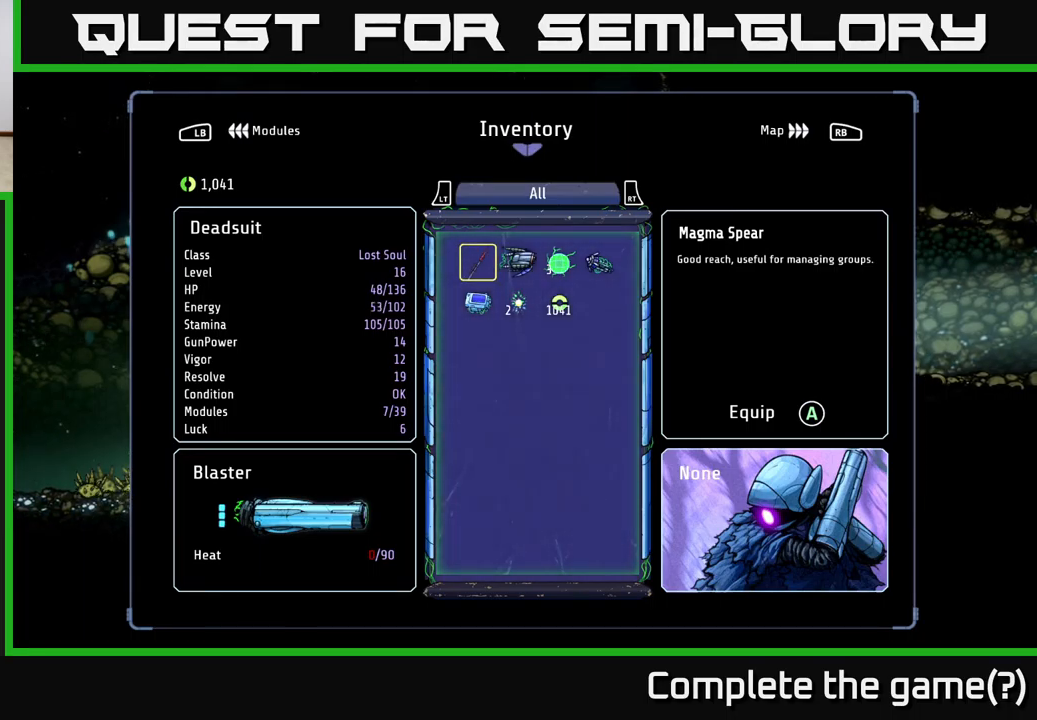
{"buttons": [], "left_stick": "center", "right_stick": "center", "events": []}
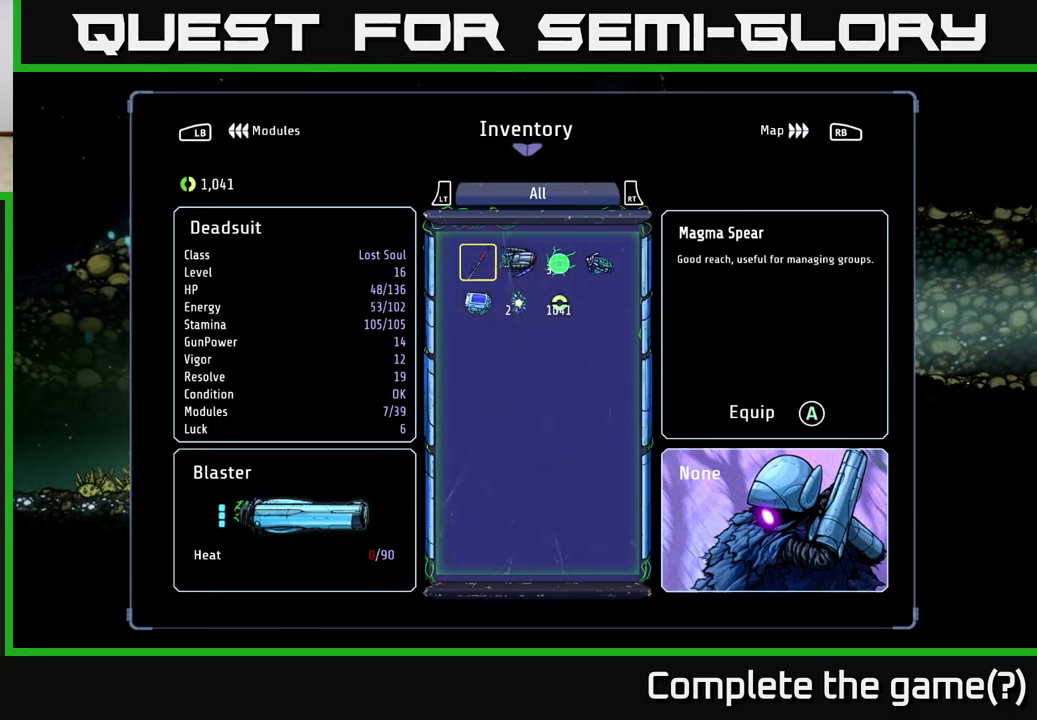
{"buttons": ["A"], "left_stick": "center", "right_stick": "center", "events": [[467, "A", "down"]]}
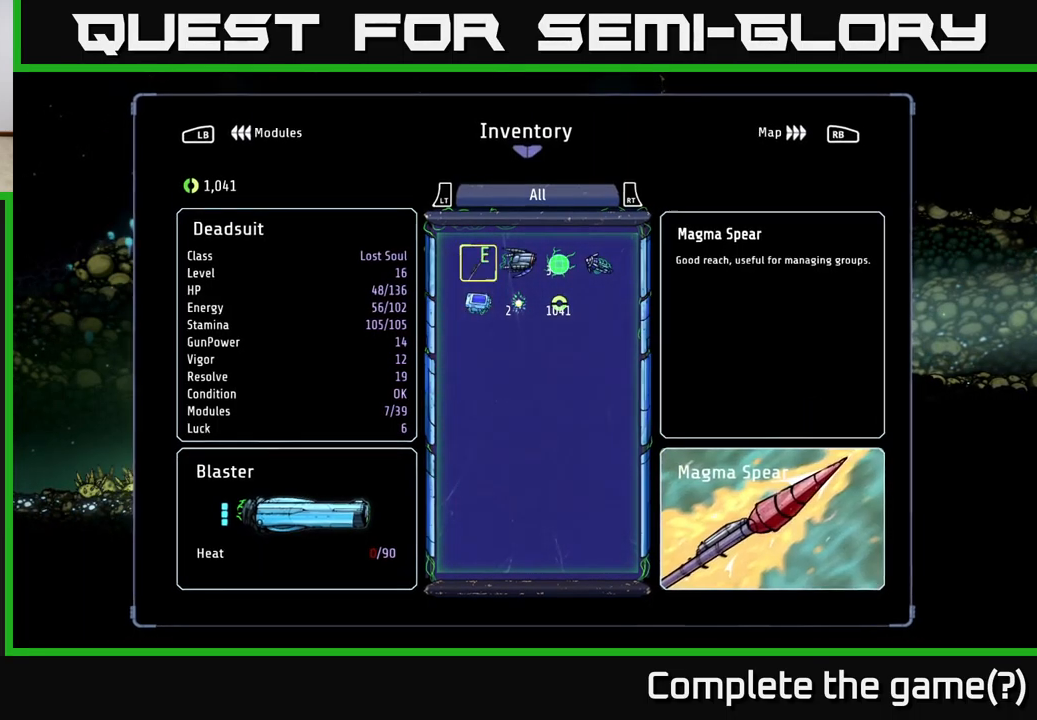
{"buttons": [], "left_stick": "center", "right_stick": "center", "events": [[134, "A", "up"]]}
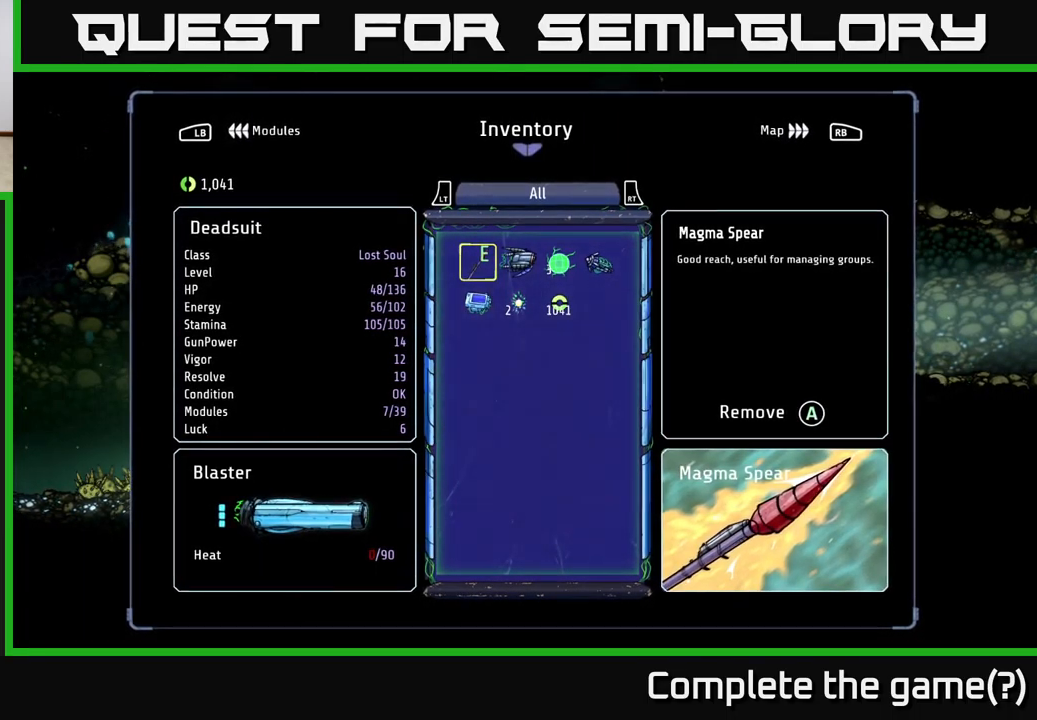
{"buttons": [], "left_stick": "center", "right_stick": "center", "events": []}
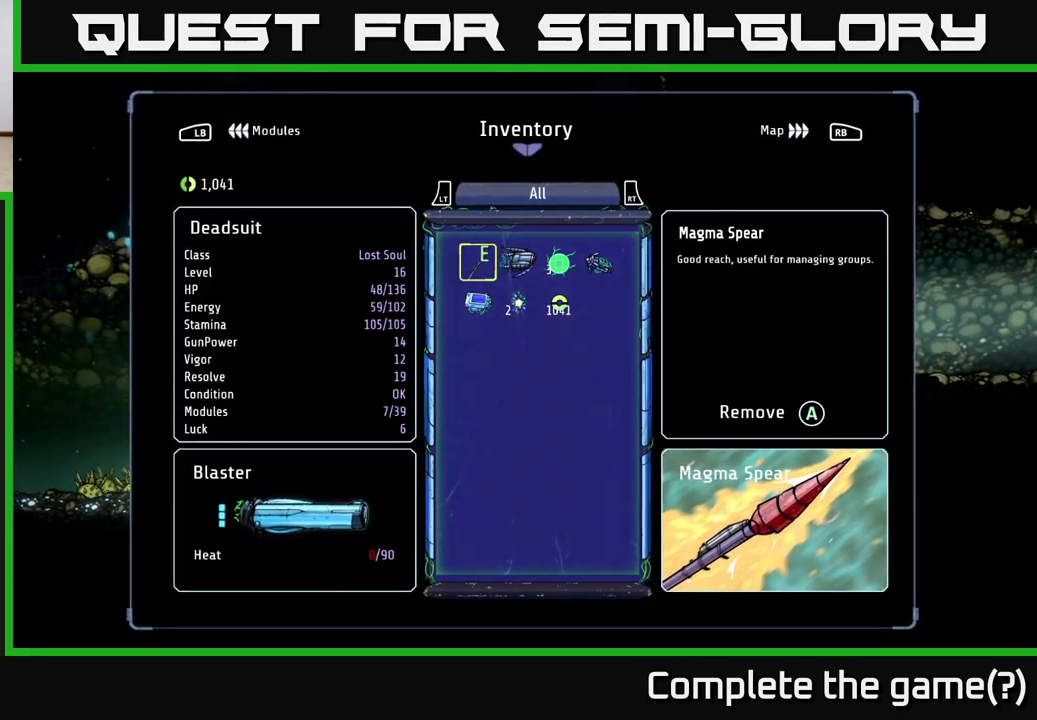
{"buttons": [], "left_stick": "center", "right_stick": "center", "events": []}
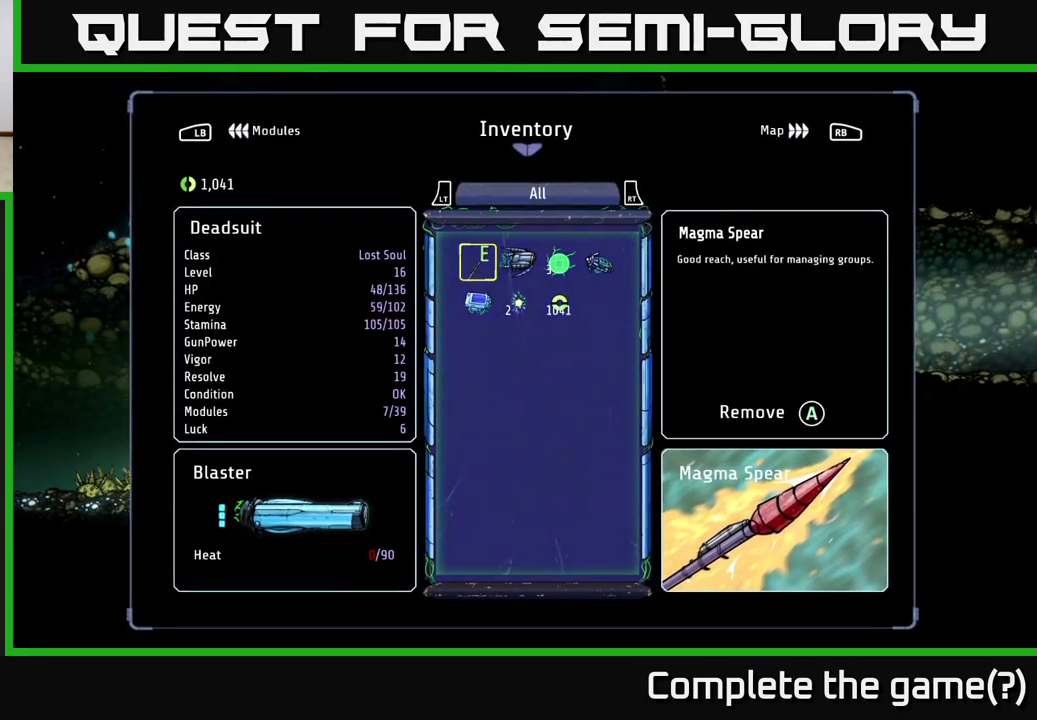
{"buttons": [], "left_stick": "center", "right_stick": "center", "events": [[317, "B", "down"], [400, "B", "up"]]}
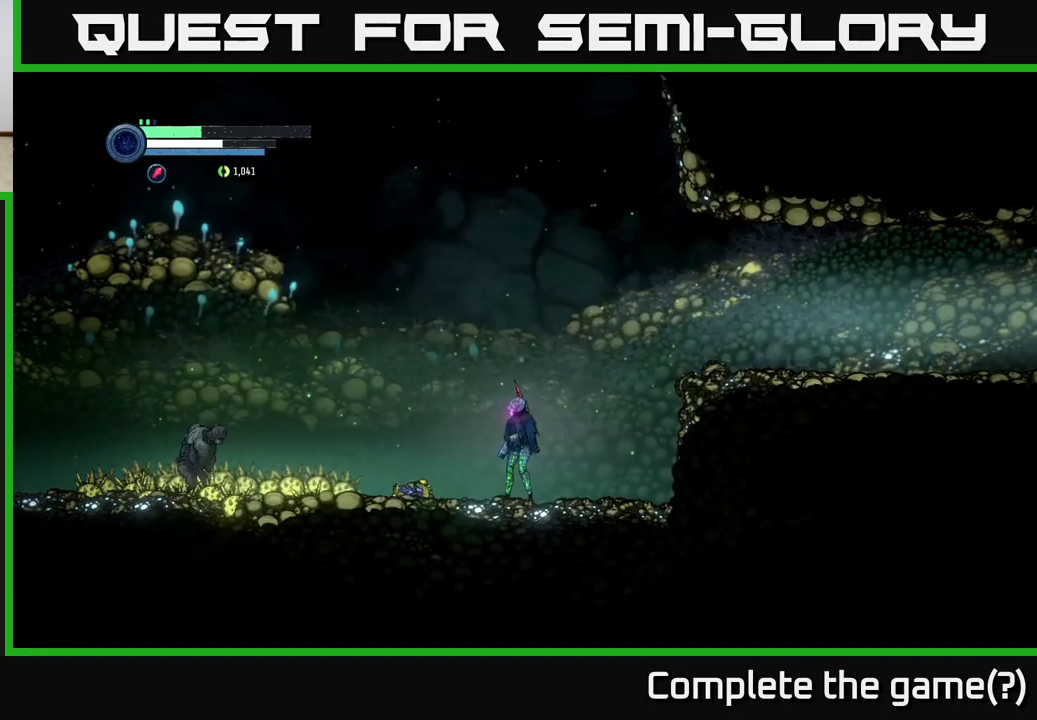
{"buttons": [], "left_stick": "left", "right_stick": "center", "events": [[200, "left_stick", "left"]]}
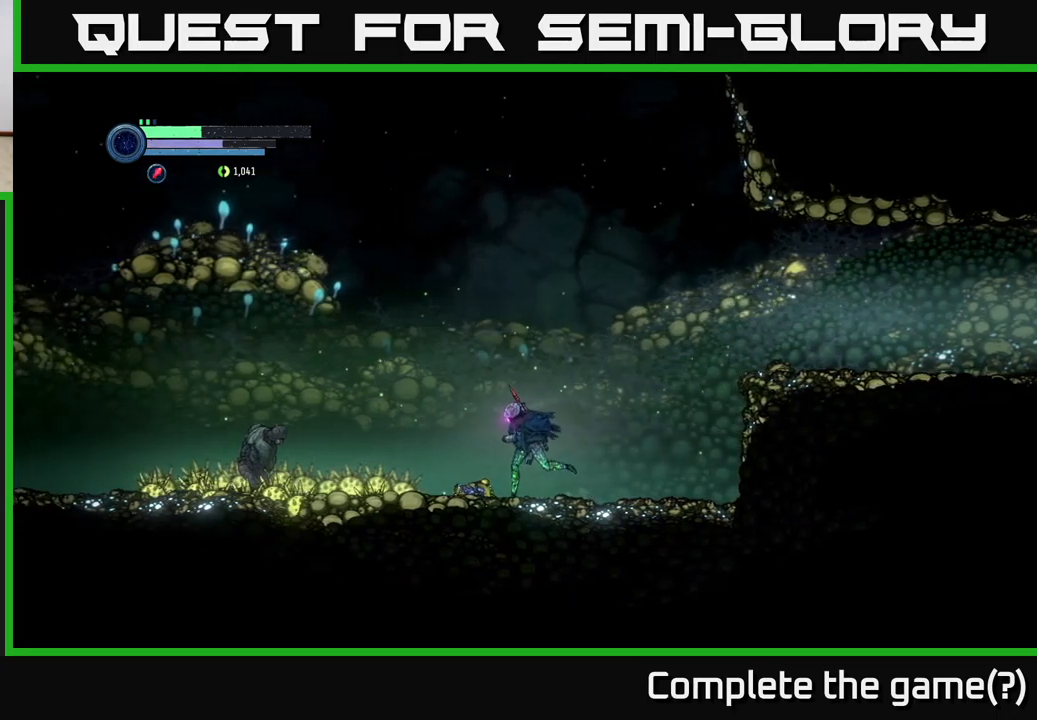
{"buttons": [], "left_stick": "center", "right_stick": "center", "events": [[116, "left_stick", "center"]]}
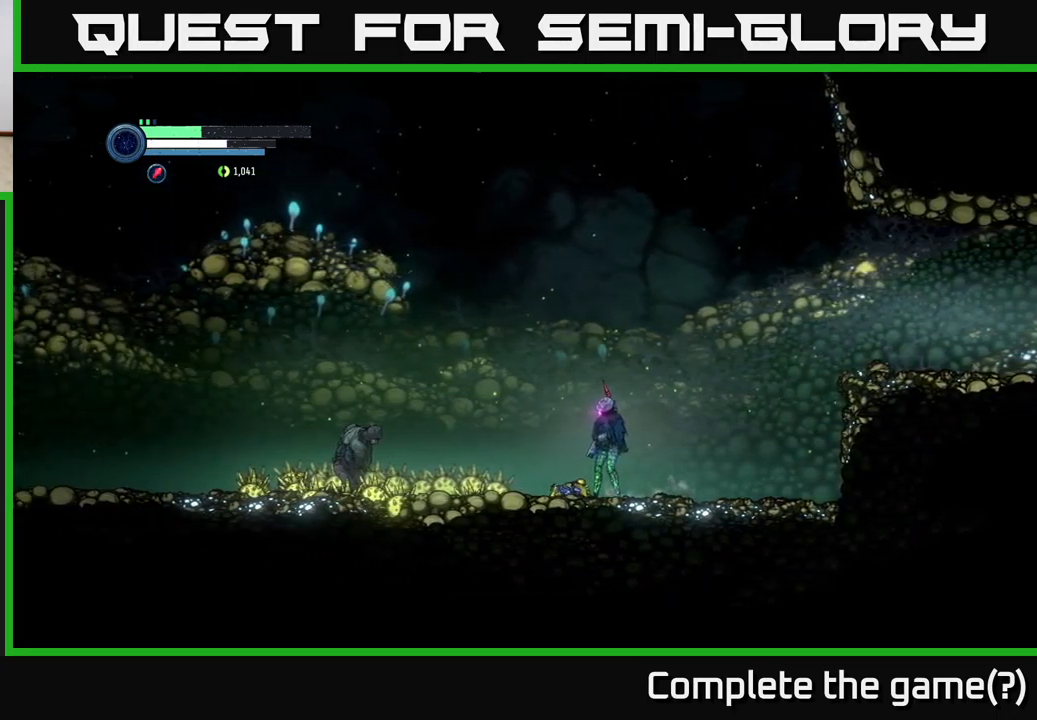
{"buttons": [], "left_stick": "center", "right_stick": "center", "events": []}
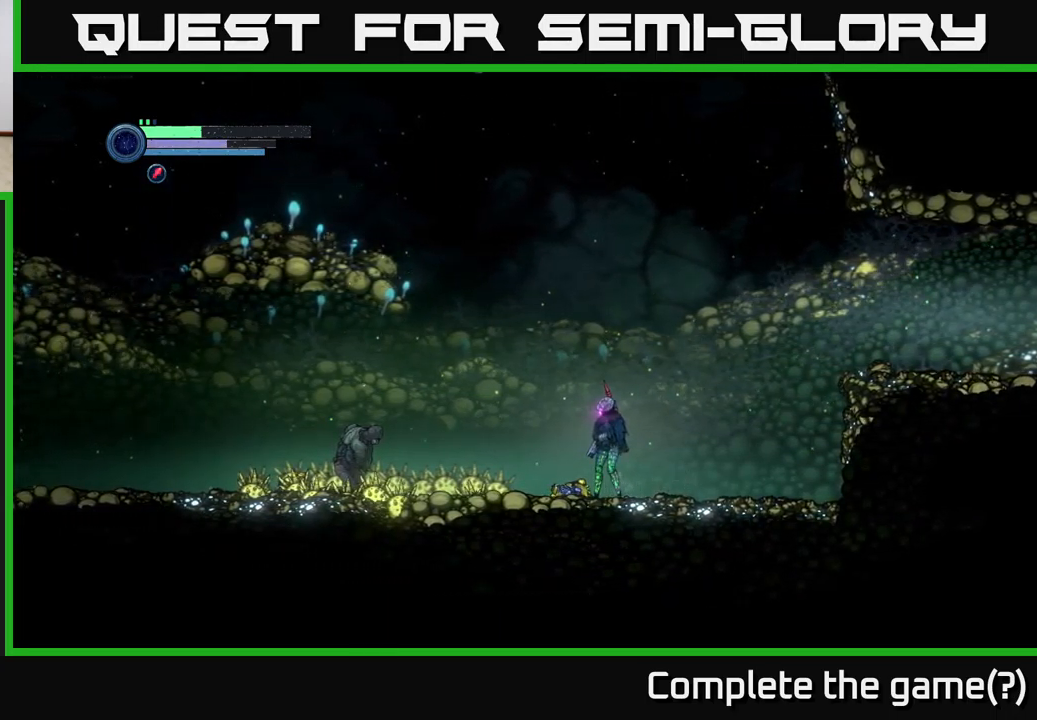
{"buttons": ["L2"], "left_stick": "center", "right_stick": "center", "events": [[16, "R2", "down"], [150, "R2", "up"], [433, "L2", "down"]]}
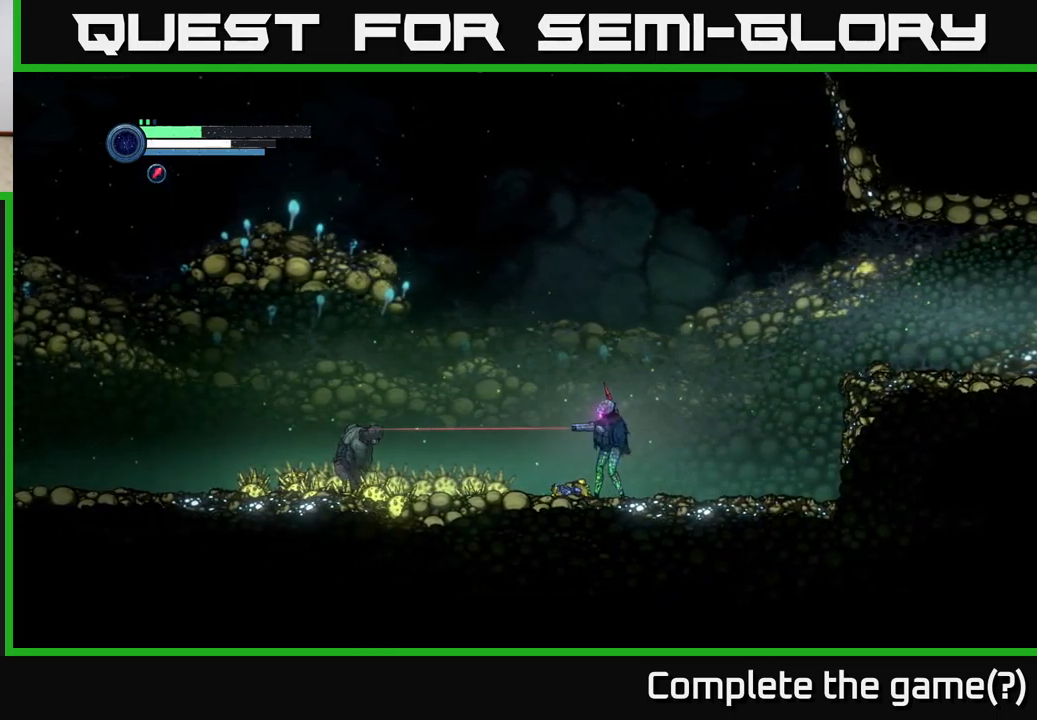
{"buttons": [], "left_stick": "center", "right_stick": "center", "events": [[66, "L2", "up"]]}
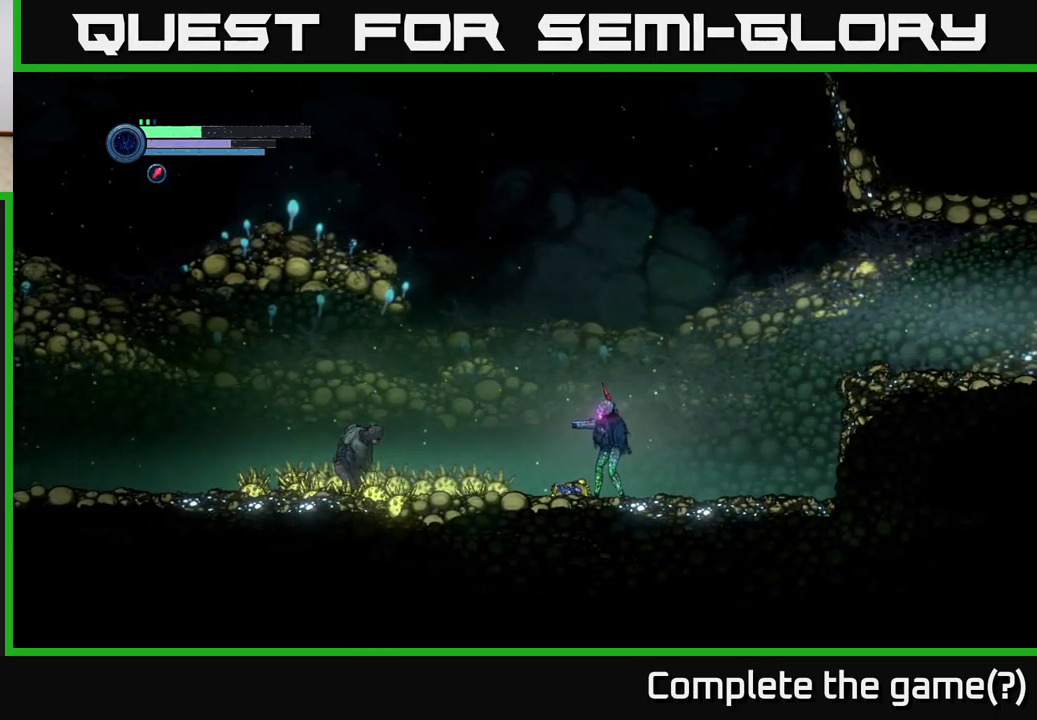
{"buttons": [], "left_stick": "center", "right_stick": "center", "events": [[50, "L1", "down"], [150, "L1", "up"]]}
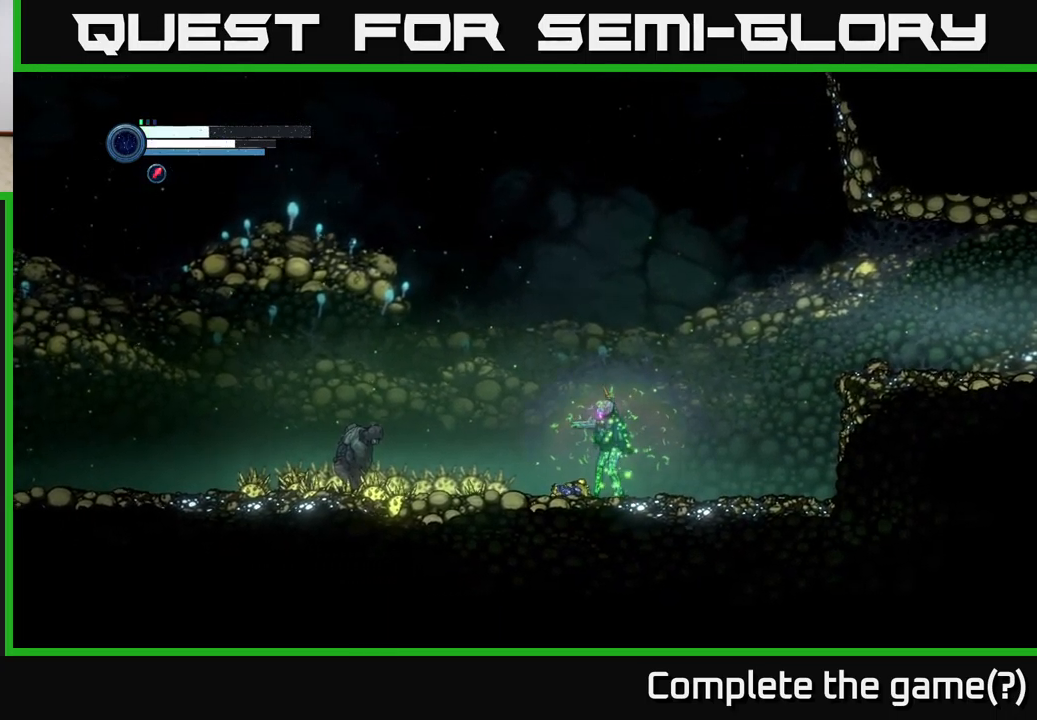
{"buttons": [], "left_stick": "center", "right_stick": "center", "events": []}
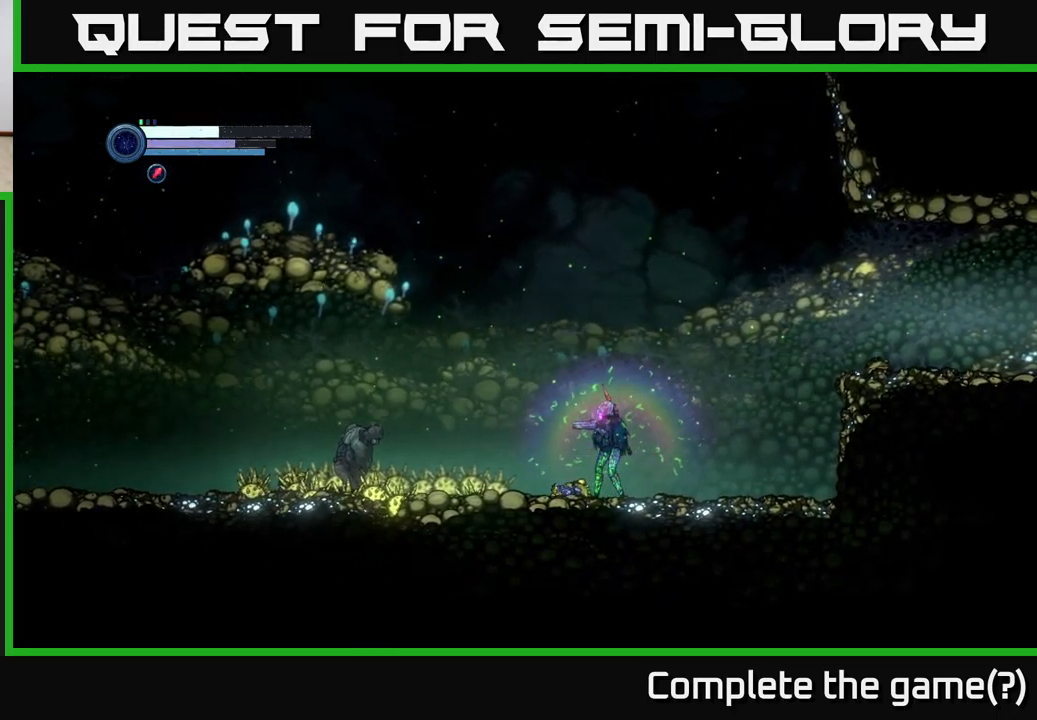
{"buttons": [], "left_stick": "center", "right_stick": "center", "events": []}
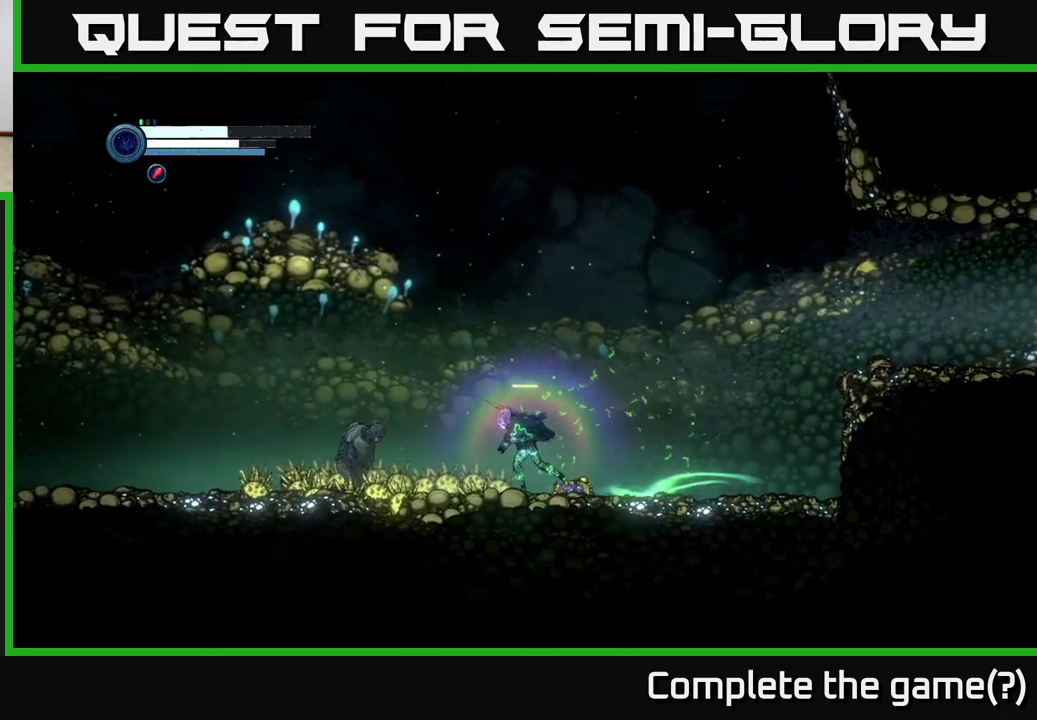
{"buttons": [], "left_stick": "right", "right_stick": "center", "events": [[500, "left_stick", "right"]]}
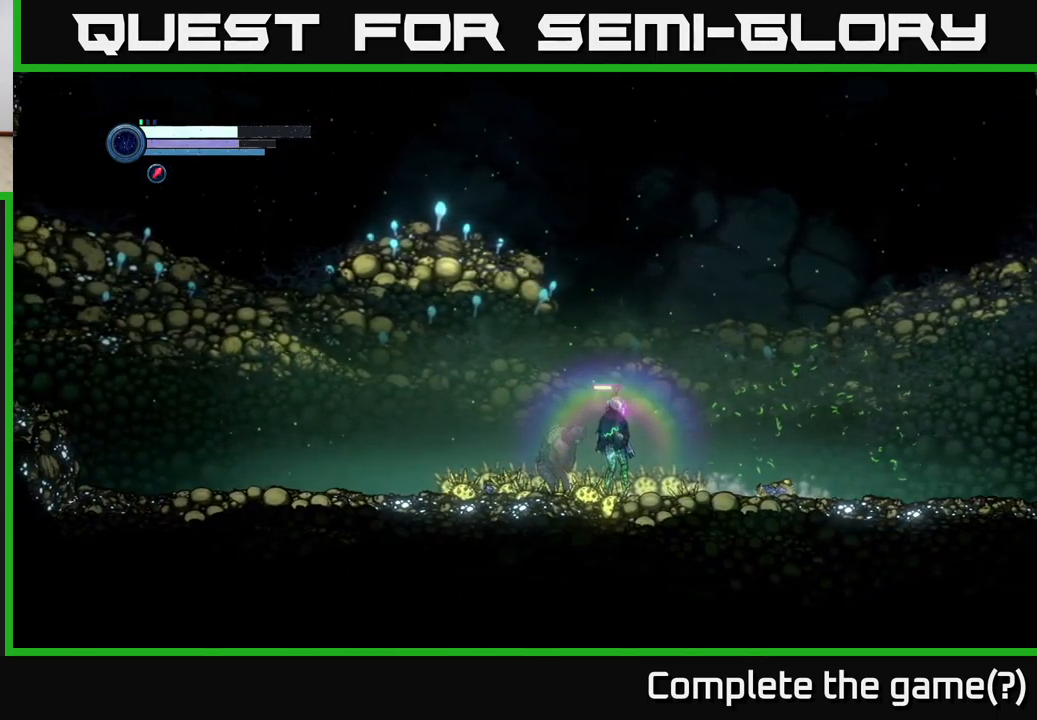
{"buttons": [], "left_stick": "center", "right_stick": "left", "events": [[400, "right_stick", "left"], [450, "left_stick", "center"]]}
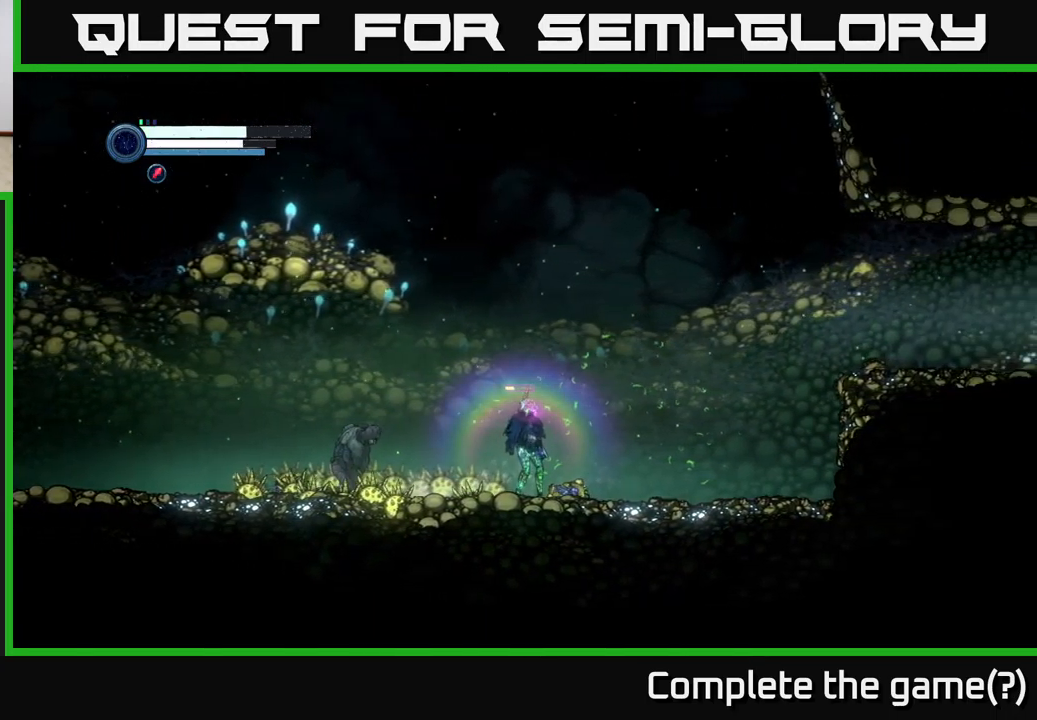
{"buttons": [], "left_stick": "center", "right_stick": "center", "events": [[116, "right_stick", "center"]]}
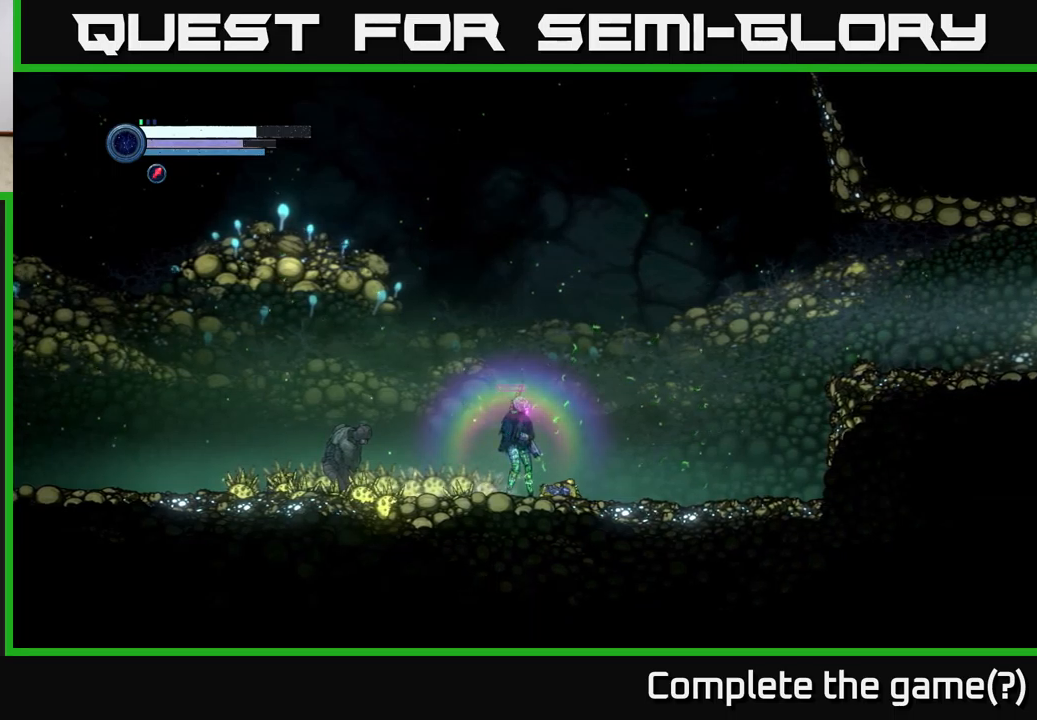
{"buttons": ["DPAD_DOWN"], "left_stick": "center", "right_stick": "center", "events": [[50, "DPAD_UP", "down"], [183, "DPAD_UP", "up"], [450, "DPAD_DOWN", "down"]]}
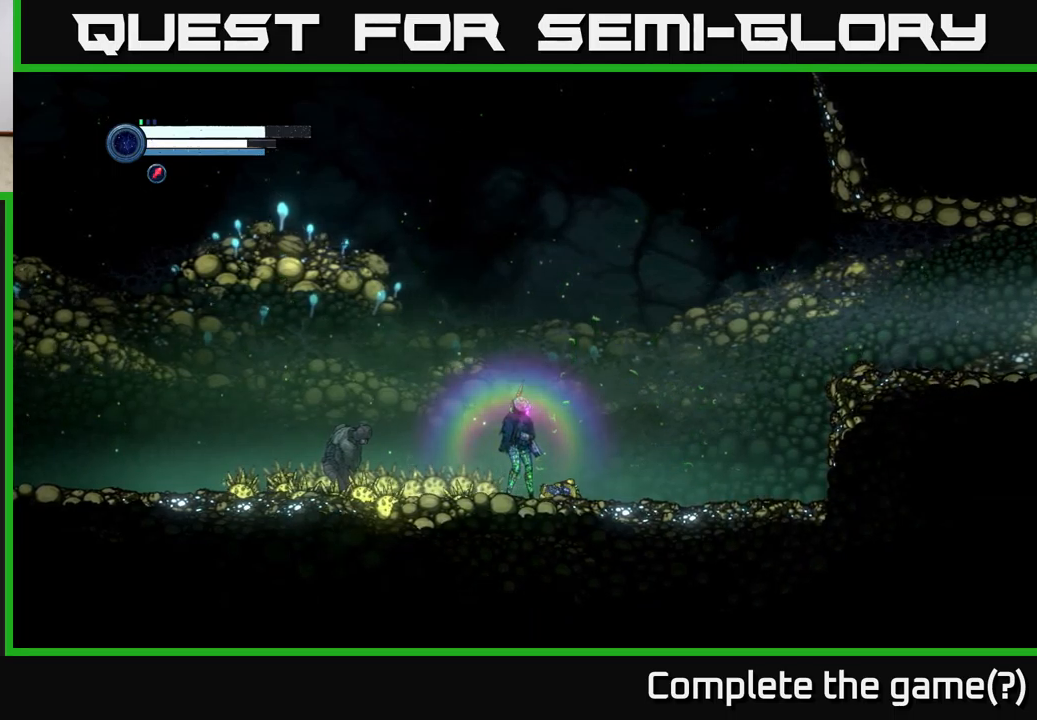
{"buttons": [], "left_stick": "center", "right_stick": "center", "events": [[83, "DPAD_DOWN", "up"], [300, "DPAD_RIGHT", "down"], [417, "DPAD_RIGHT", "up"]]}
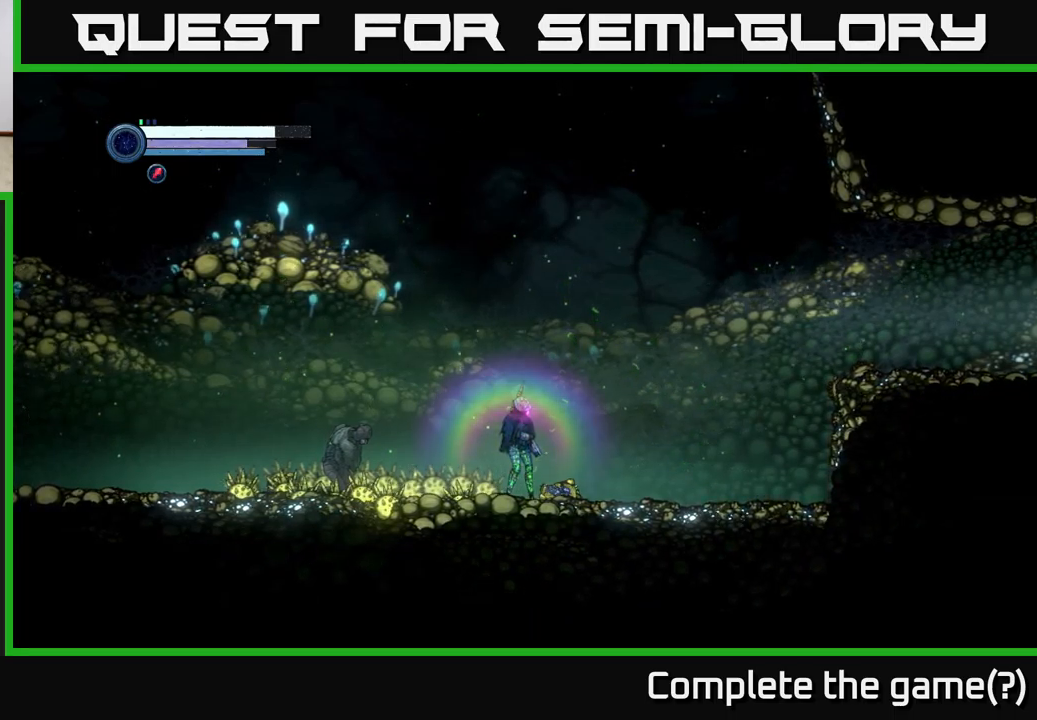
{"buttons": [], "left_stick": "center", "right_stick": "center", "events": [[267, "X", "down"], [383, "X", "up"]]}
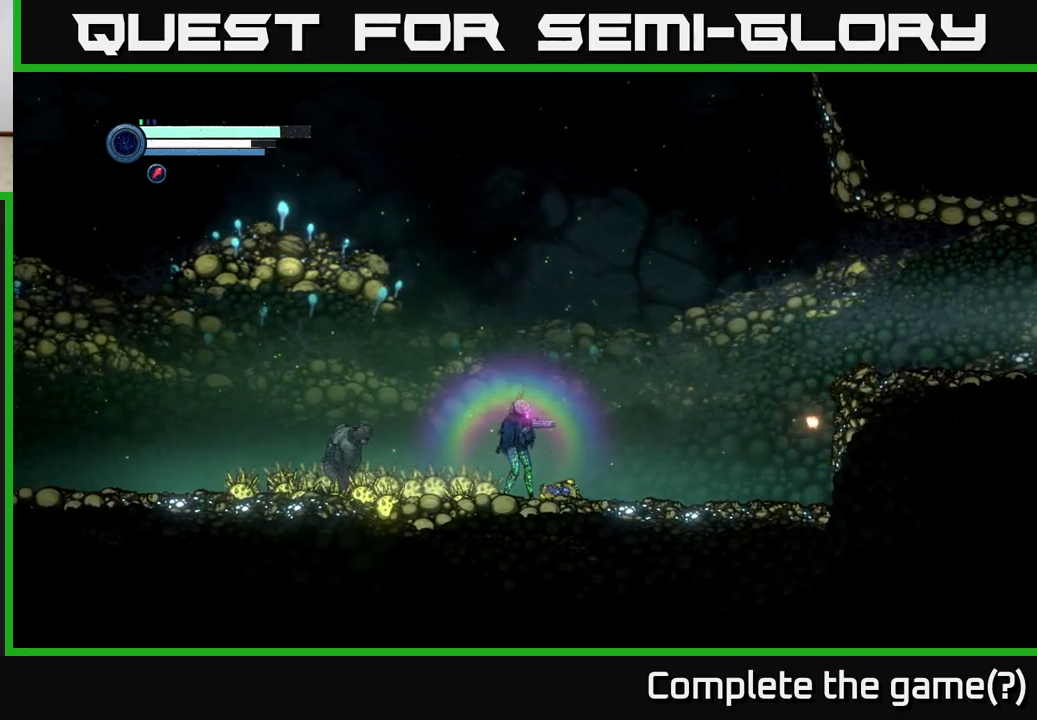
{"buttons": [], "left_stick": "center", "right_stick": "center", "events": [[217, "X", "down"], [350, "X", "up"]]}
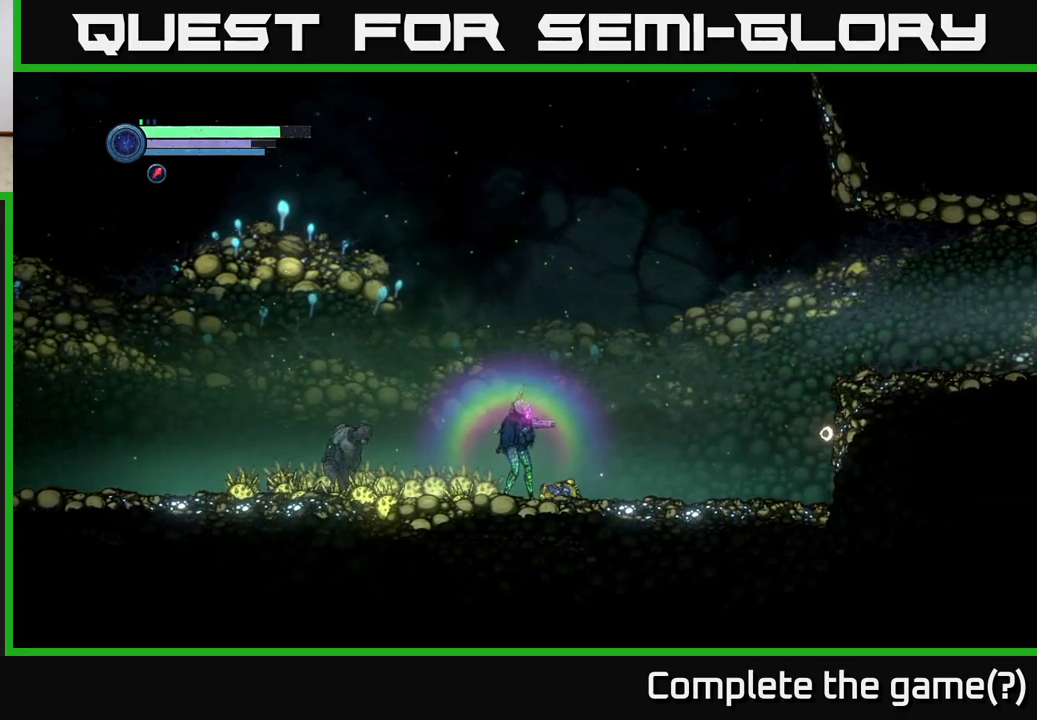
{"buttons": [], "left_stick": "center", "right_stick": "center", "events": [[167, "A", "down"], [333, "A", "up"]]}
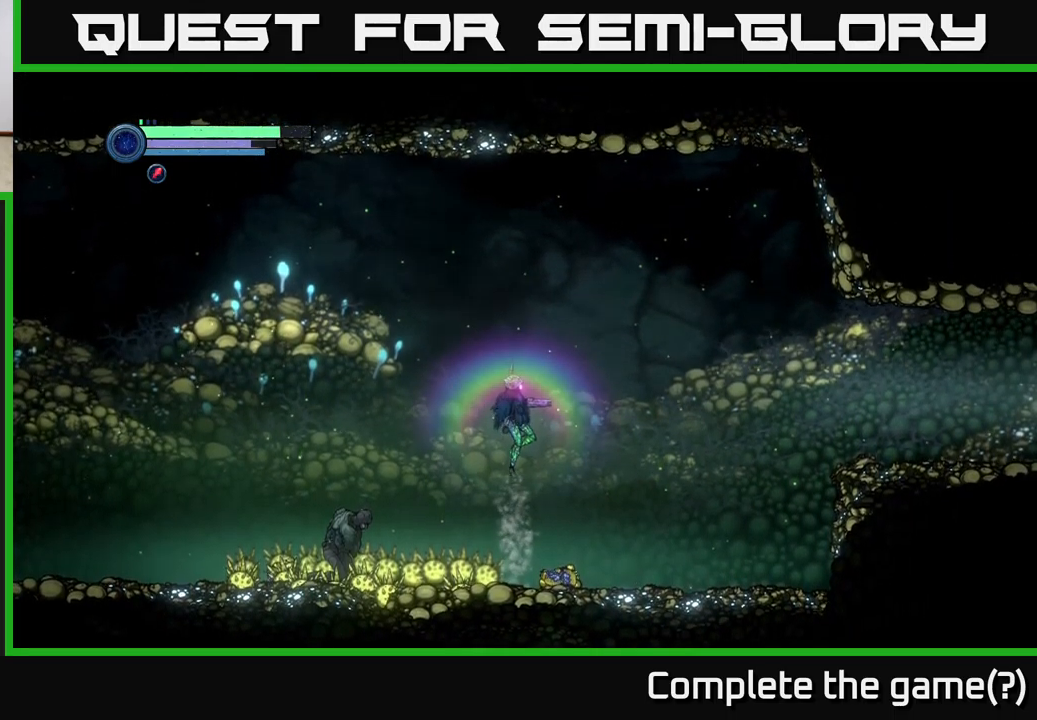
{"buttons": ["B"], "left_stick": "center", "right_stick": "center", "events": [[400, "B", "down"]]}